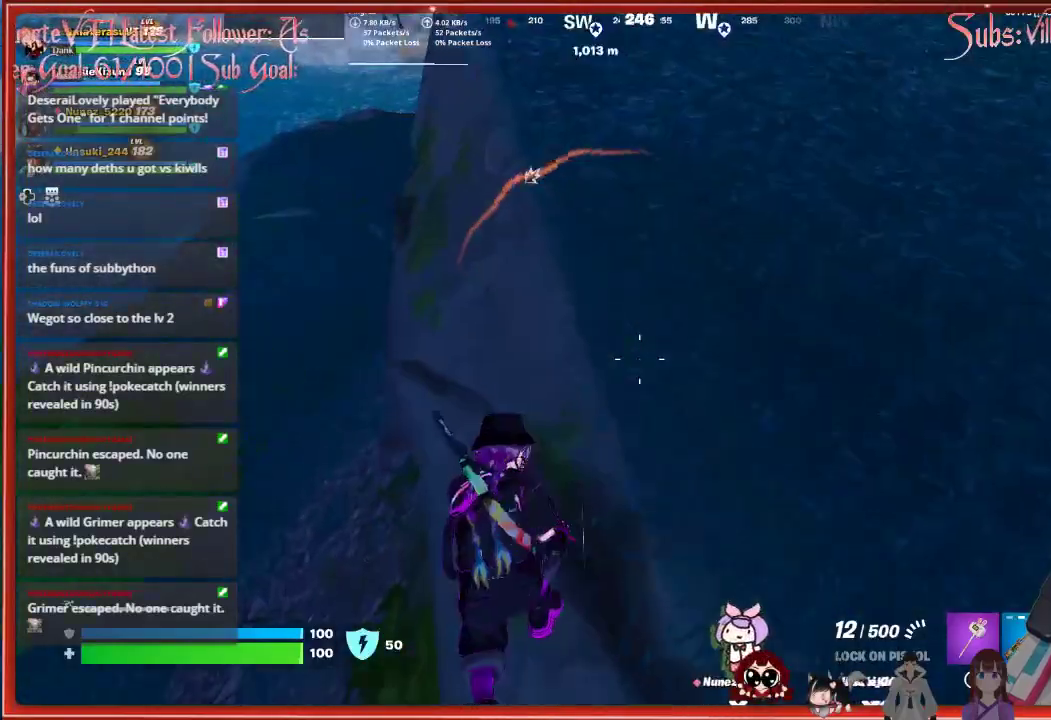
Gameplay with a controller (Xbox layout); each line is a JSON object with the inputs held at the frame after it. "events" lists button and stick changes between this image and that frame as [ms after this image, input, new state], when the widget could be followed in between.
{"buttons": [], "left_stick": "up", "right_stick": "center", "events": [[250, "left_stick", "up"]]}
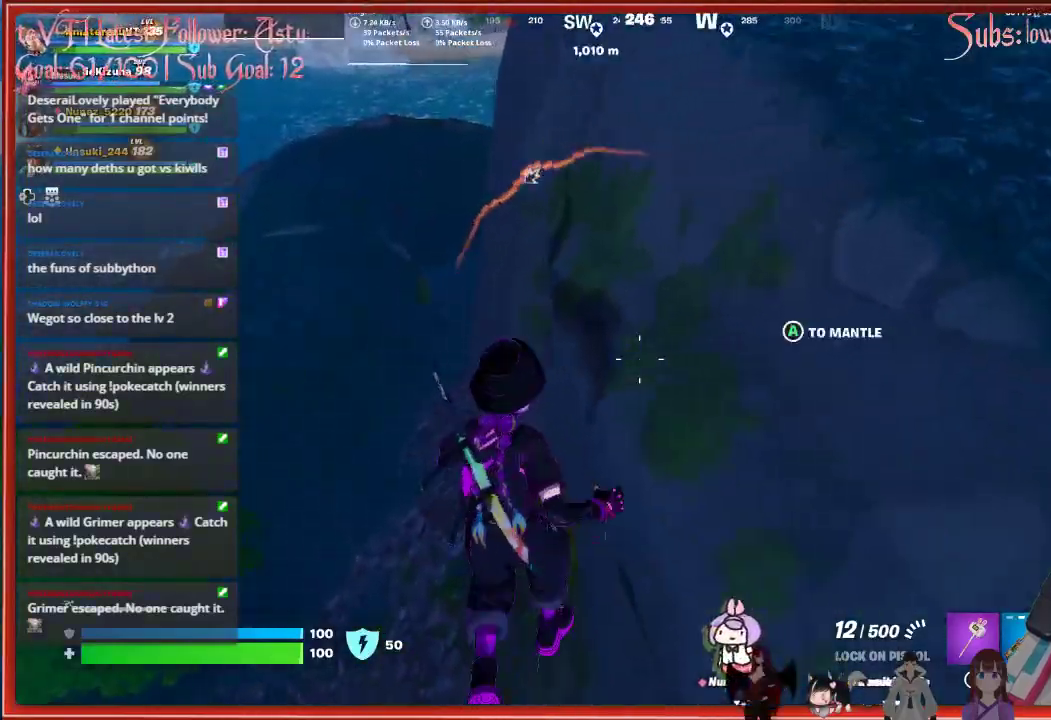
{"buttons": [], "left_stick": "up", "right_stick": "up-left", "events": [[167, "right_stick", "up-left"]]}
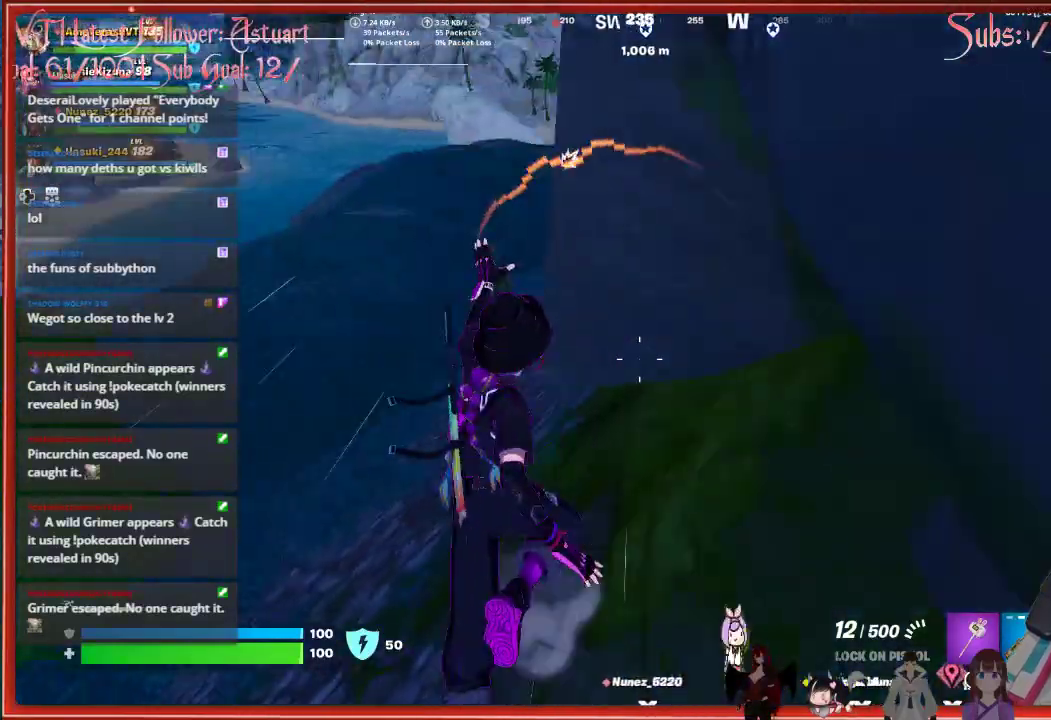
{"buttons": ["L3"], "left_stick": "up", "right_stick": "center", "events": [[200, "right_stick", "center"], [450, "L3", "down"]]}
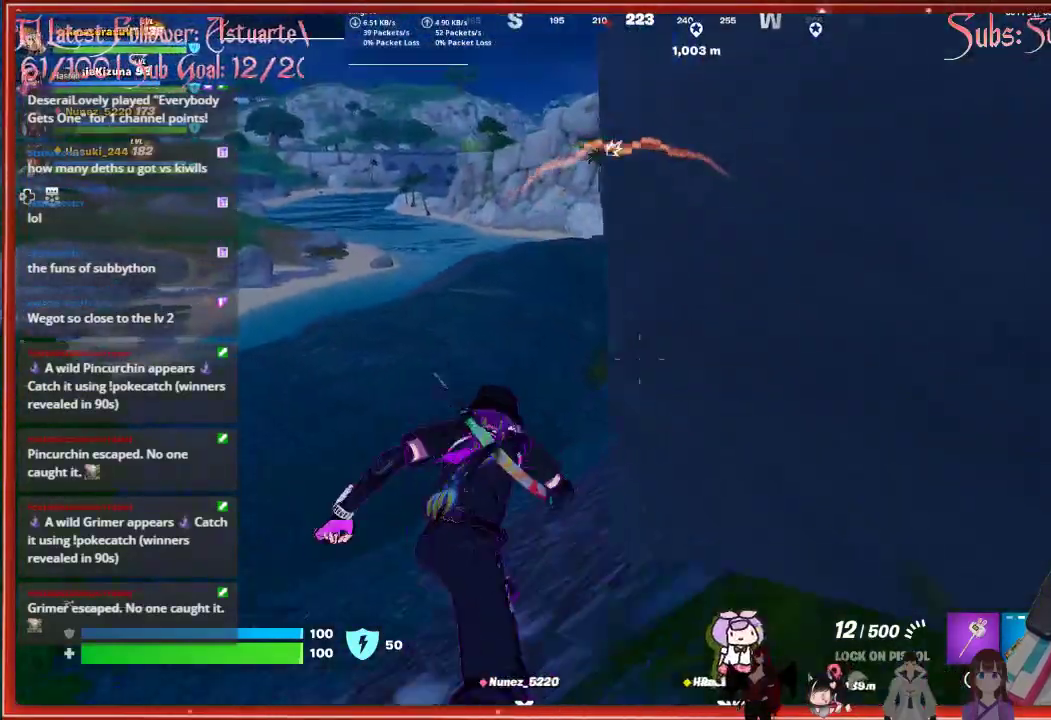
{"buttons": [], "left_stick": "up", "right_stick": "up", "events": [[150, "L3", "up"], [367, "right_stick", "up"]]}
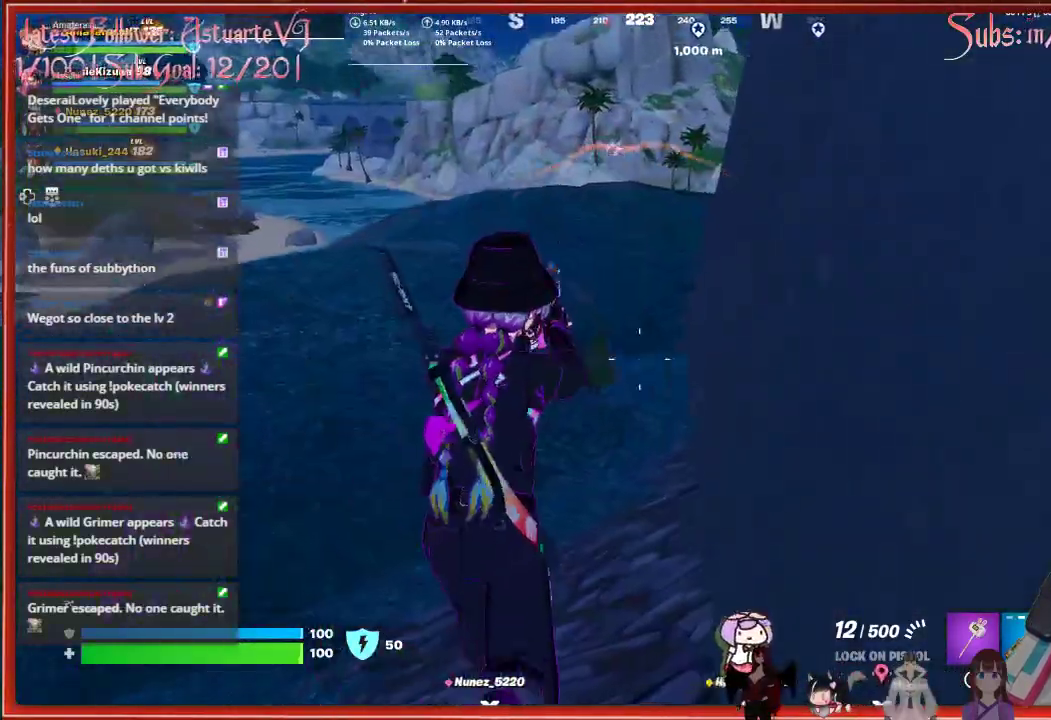
{"buttons": [], "left_stick": "up", "right_stick": "center", "events": [[100, "right_stick", "center"]]}
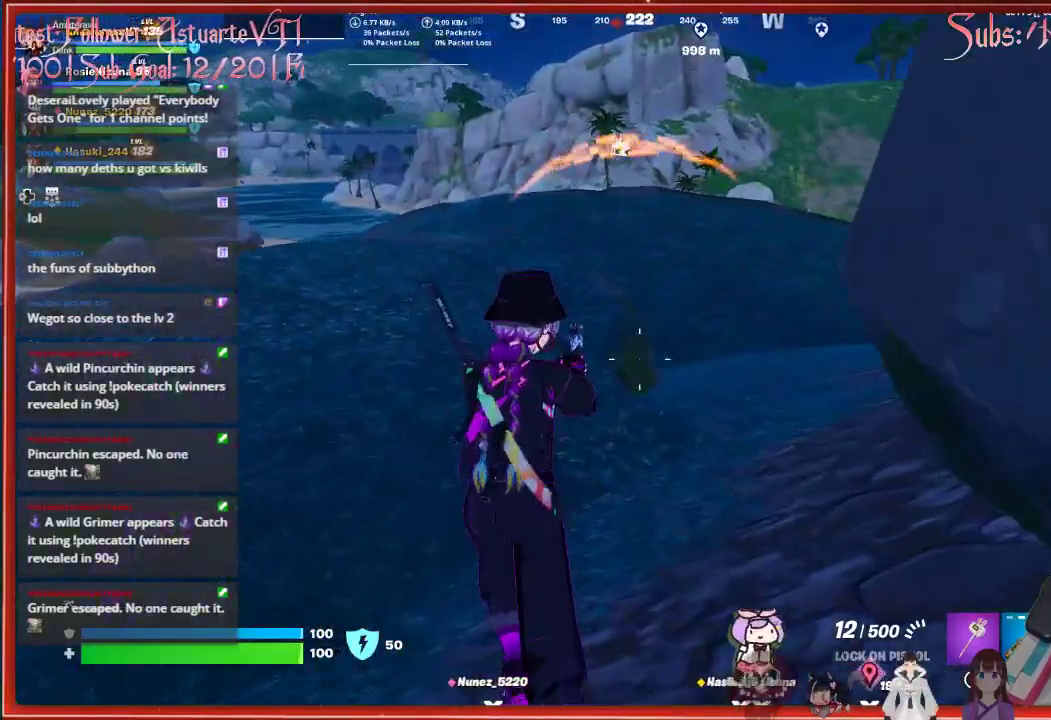
{"buttons": [], "left_stick": "up", "right_stick": "center", "events": []}
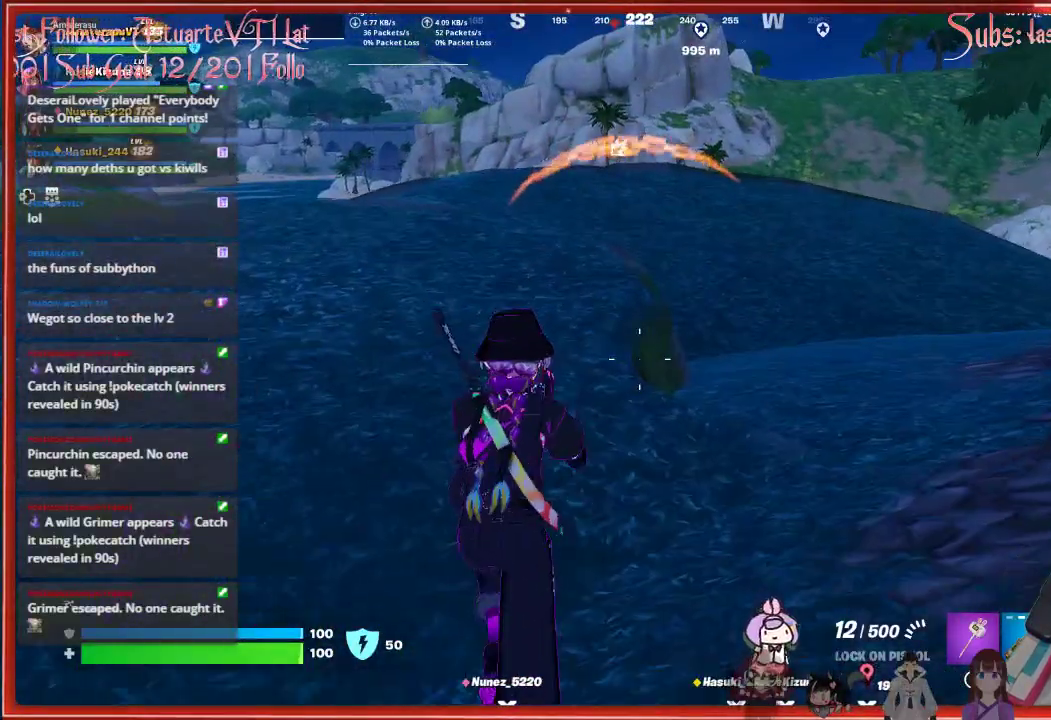
{"buttons": [], "left_stick": "center", "right_stick": "center", "events": [[150, "left_stick", "center"]]}
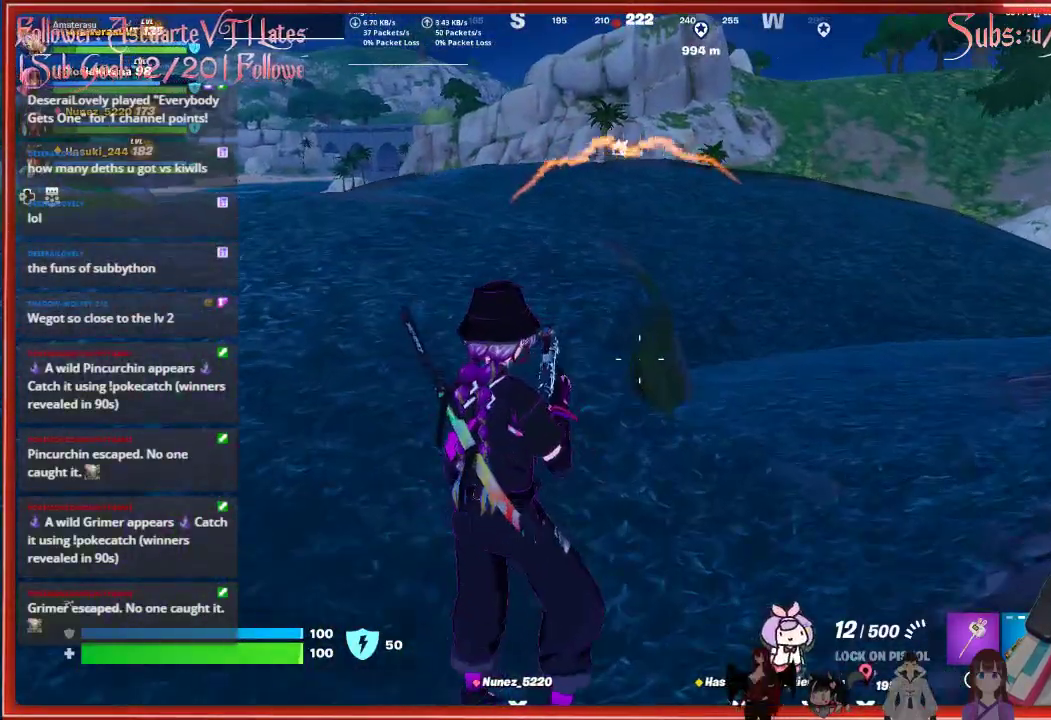
{"buttons": [], "left_stick": "up", "right_stick": "center", "events": [[333, "left_stick", "up"]]}
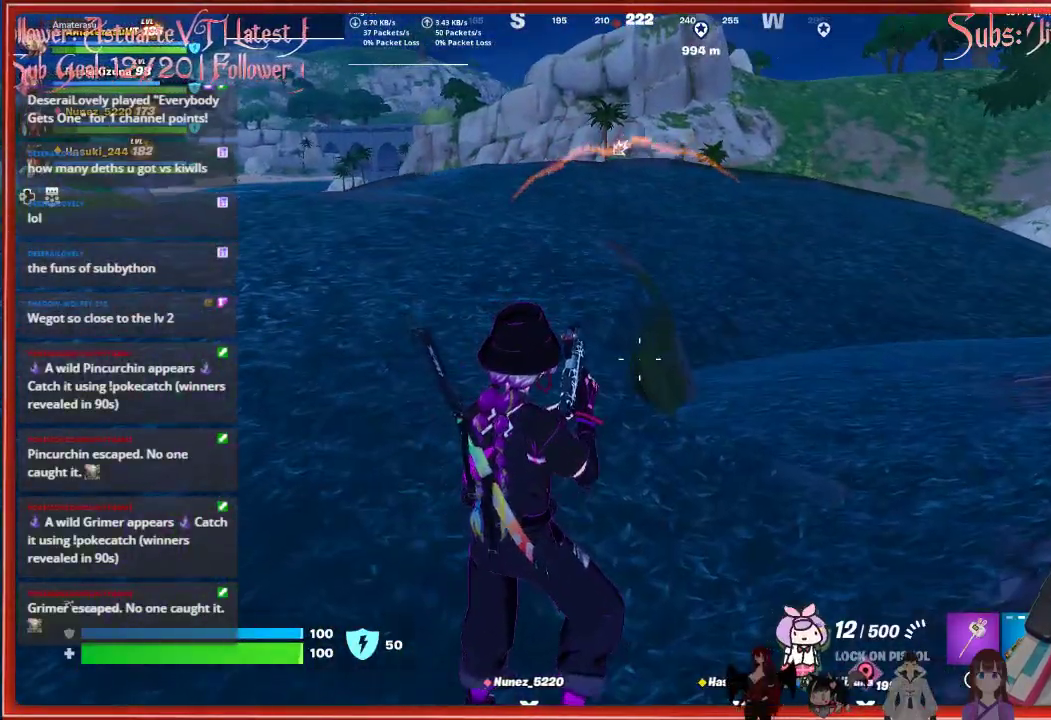
{"buttons": [], "left_stick": "up", "right_stick": "center", "events": []}
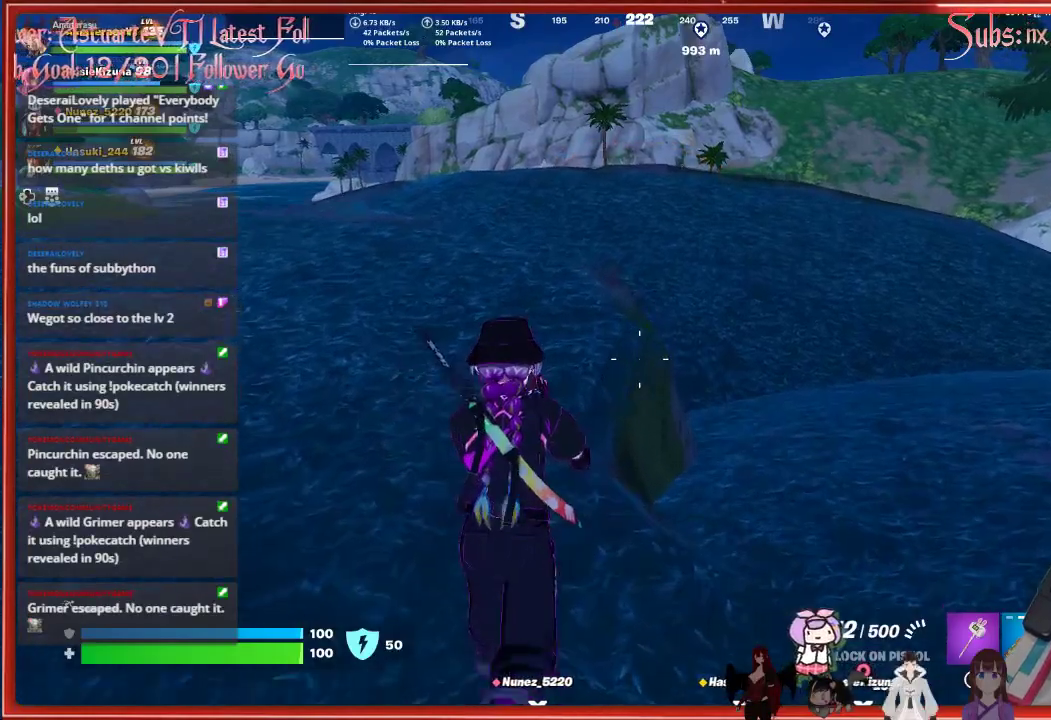
{"buttons": [], "left_stick": "up", "right_stick": "down-left", "events": [[33, "L3", "down"], [383, "L3", "up"], [483, "right_stick", "down-left"]]}
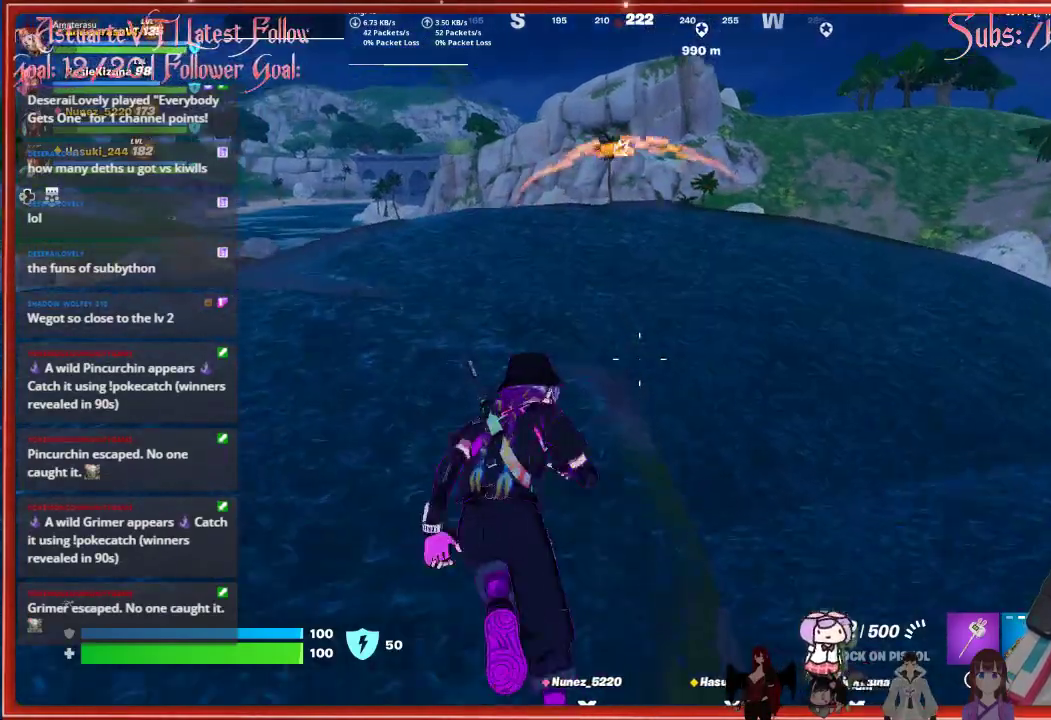
{"buttons": [], "left_stick": "up", "right_stick": "center", "events": [[500, "right_stick", "center"]]}
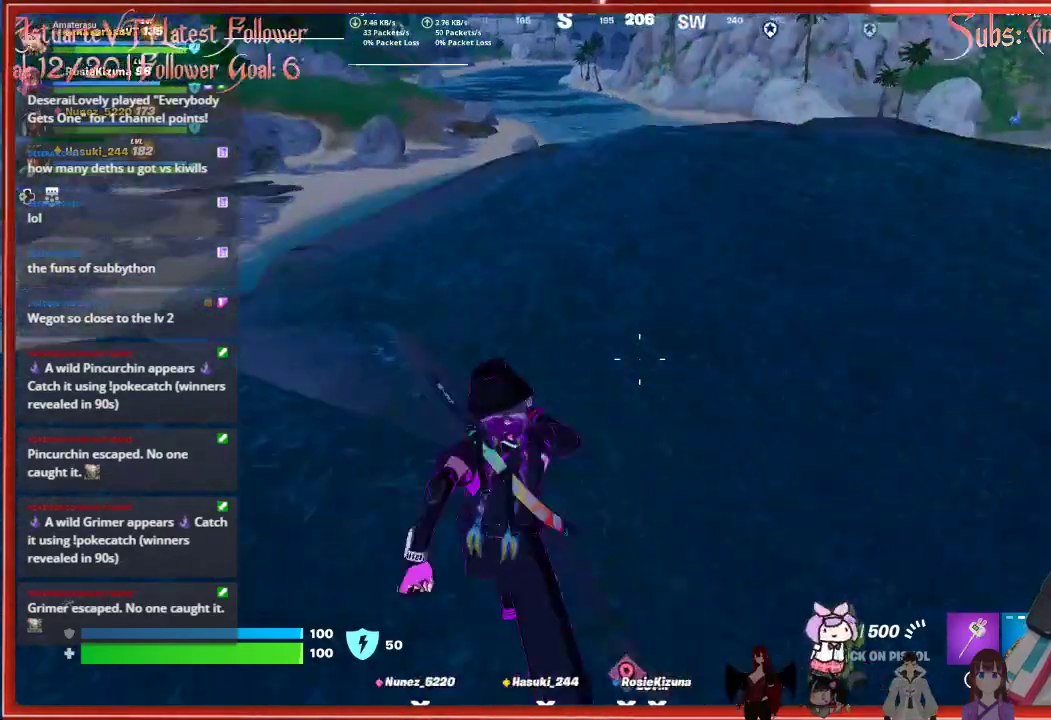
{"buttons": [], "left_stick": "up", "right_stick": "center", "events": []}
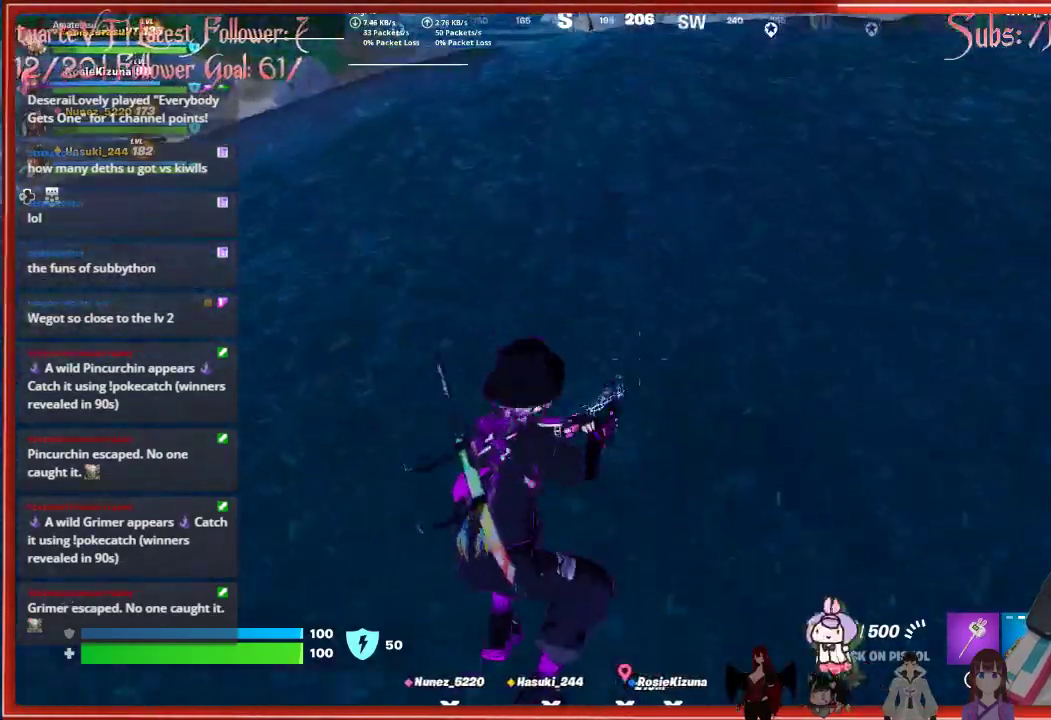
{"buttons": [], "left_stick": "up", "right_stick": "center", "events": [[83, "right_stick", "down-right"], [433, "right_stick", "center"]]}
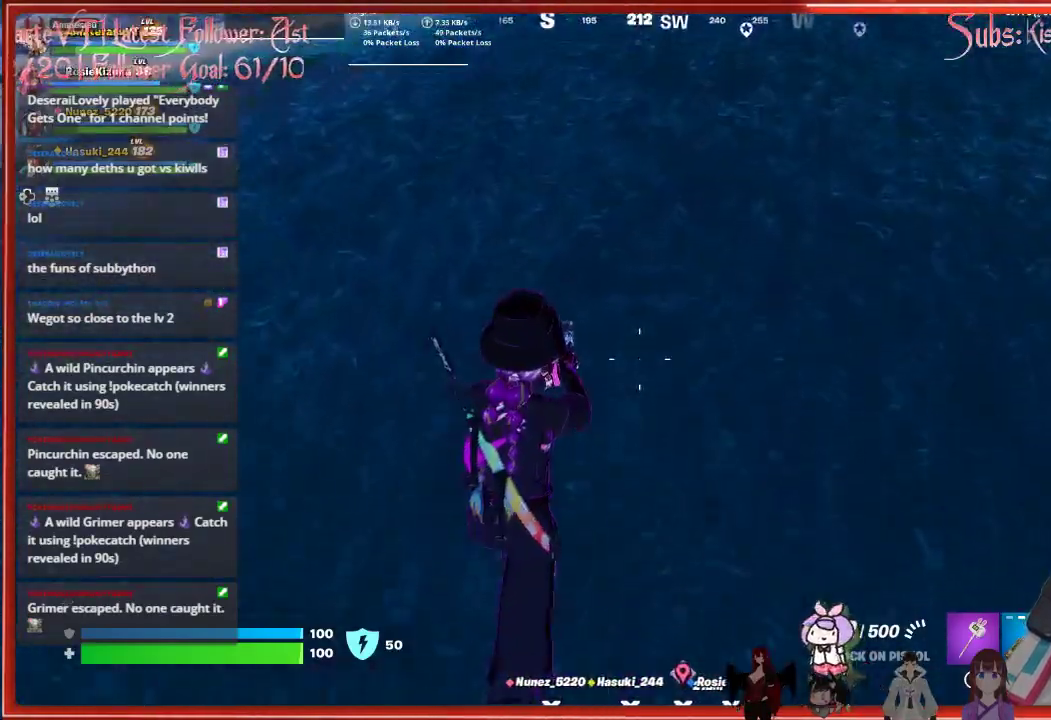
{"buttons": [], "left_stick": "up", "right_stick": "center", "events": []}
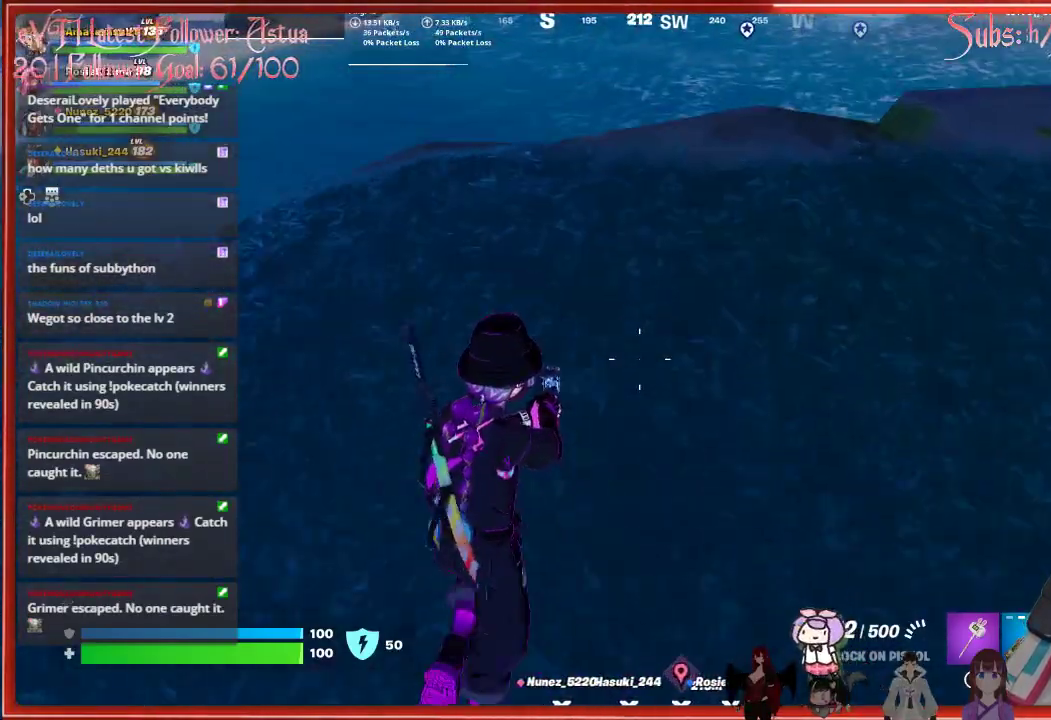
{"buttons": [], "left_stick": "down-right", "right_stick": "down", "events": [[267, "left_stick", "right"], [283, "right_stick", "down"], [483, "left_stick", "down-right"]]}
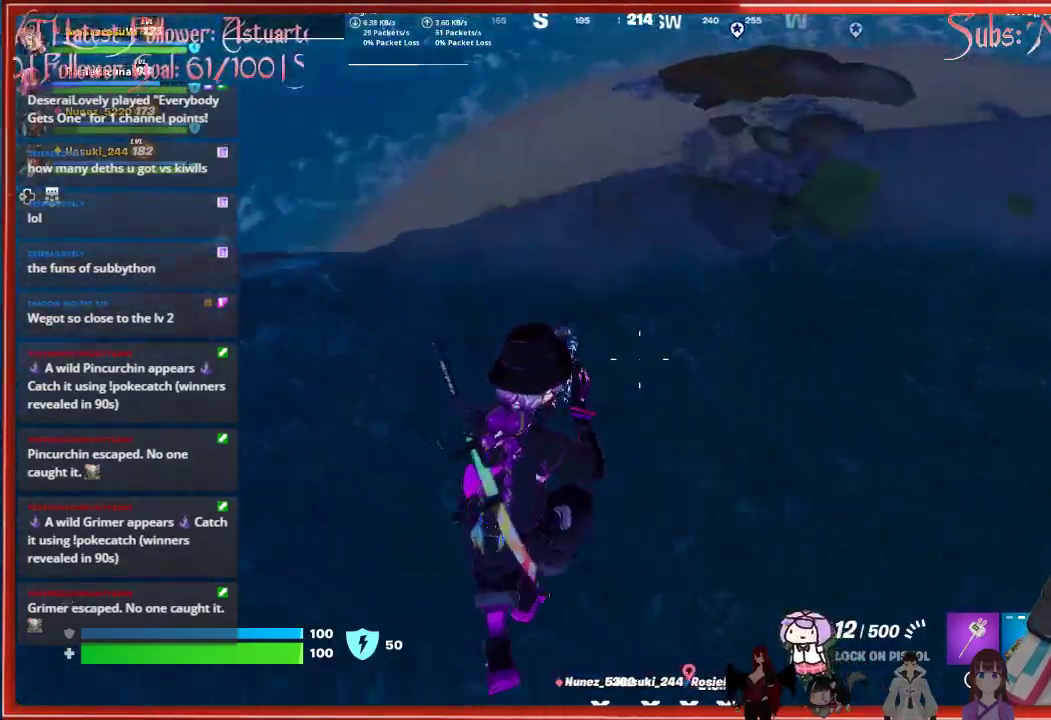
{"buttons": [], "left_stick": "right", "right_stick": "up-right", "events": [[133, "right_stick", "center"], [417, "left_stick", "right"], [500, "right_stick", "up-right"]]}
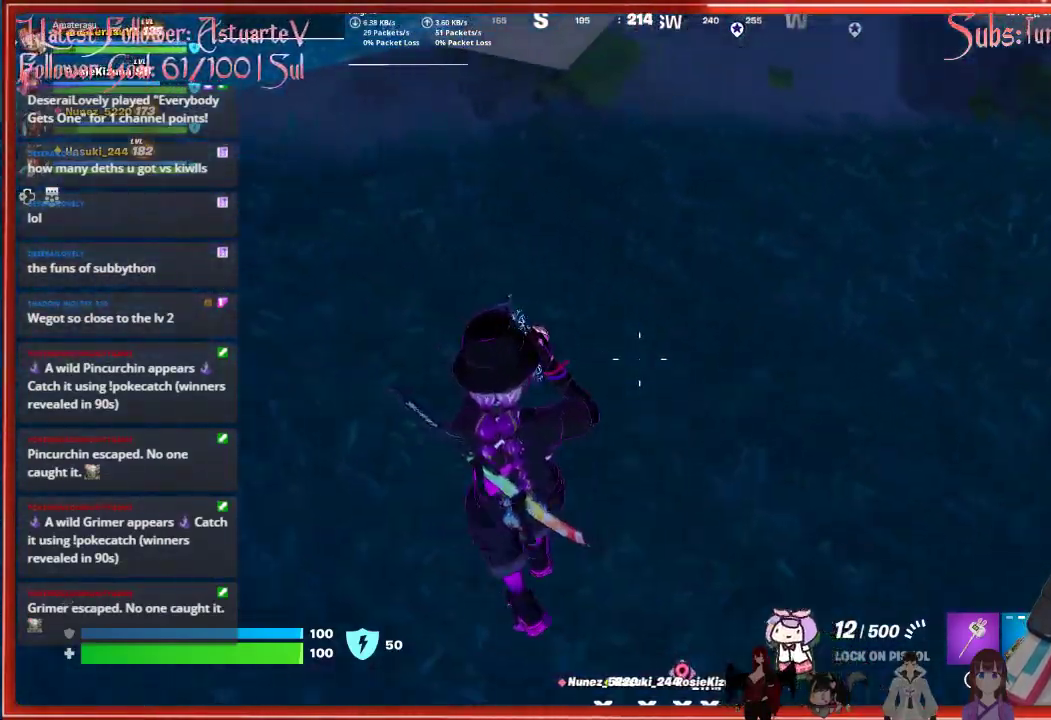
{"buttons": [], "left_stick": "up", "right_stick": "right", "events": [[100, "left_stick", "up-right"], [200, "right_stick", "center"], [250, "left_stick", "up"], [383, "right_stick", "right"]]}
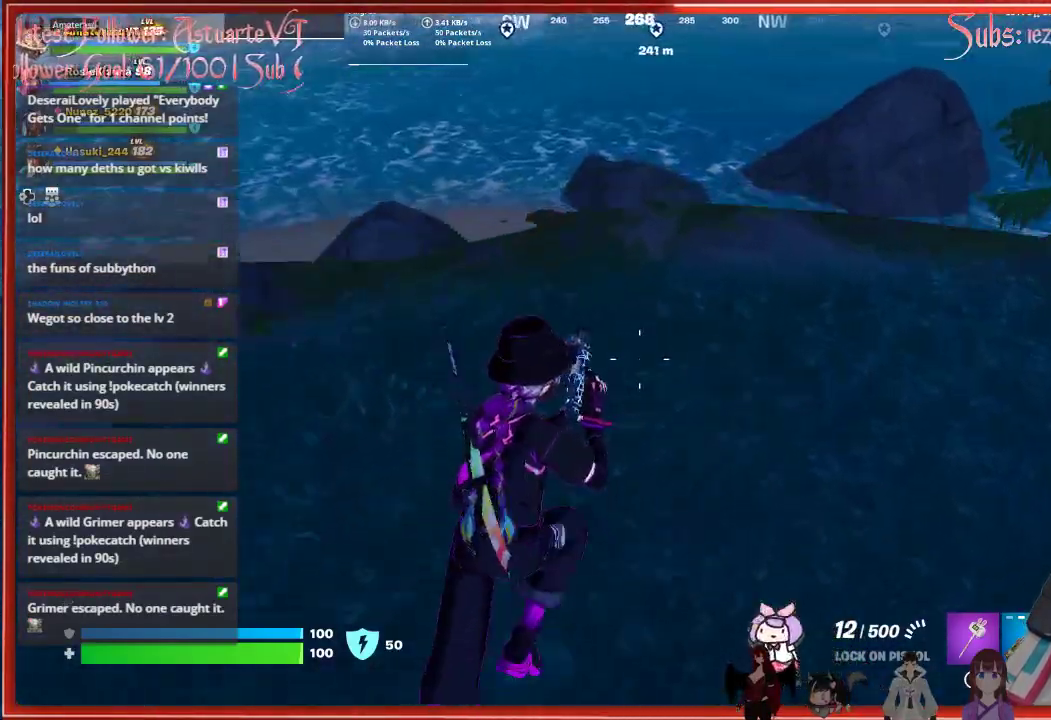
{"buttons": [], "left_stick": "up", "right_stick": "down-right", "events": [[500, "right_stick", "down-right"]]}
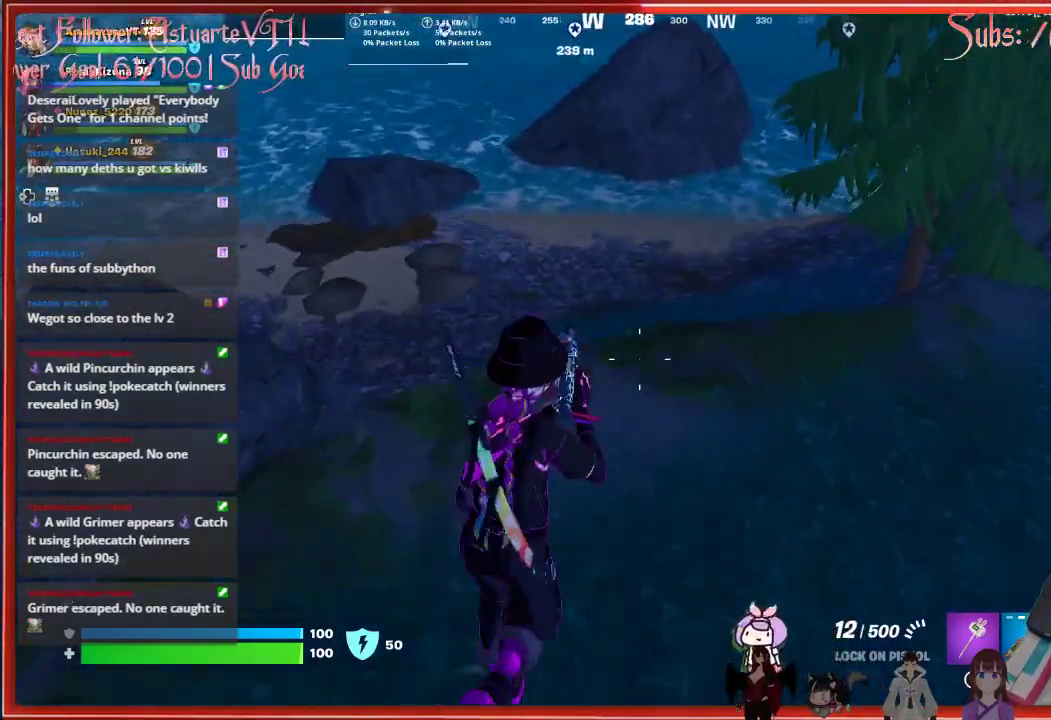
{"buttons": [], "left_stick": "up", "right_stick": "center", "events": [[467, "right_stick", "center"]]}
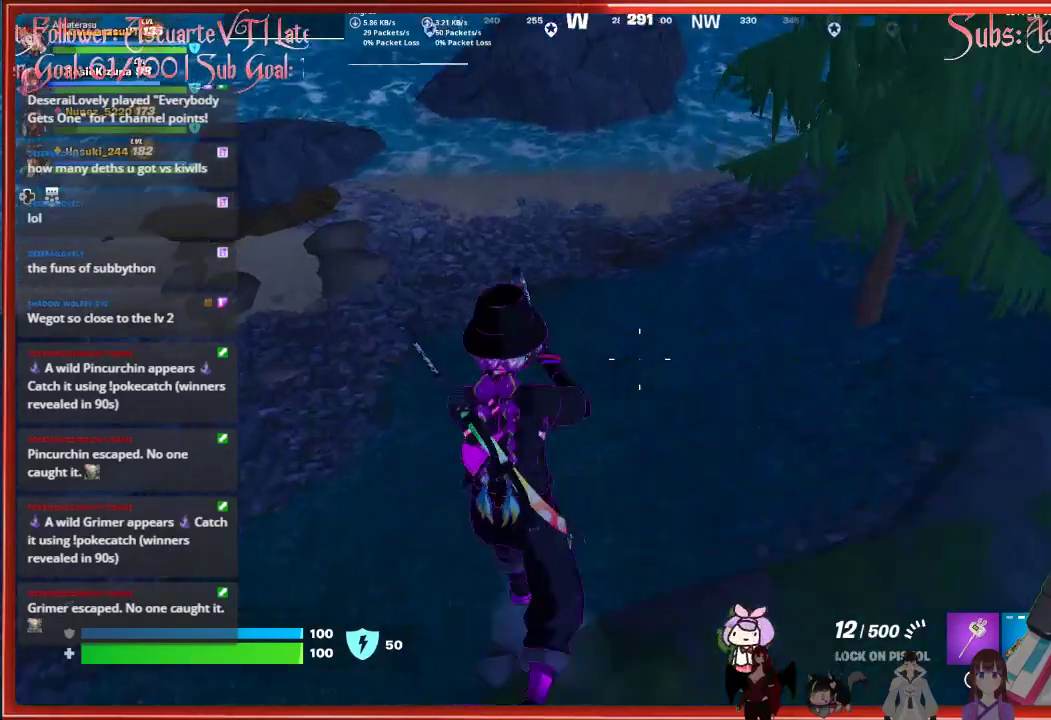
{"buttons": [], "left_stick": "up", "right_stick": "up-left", "events": [[117, "right_stick", "left"], [383, "right_stick", "up-left"]]}
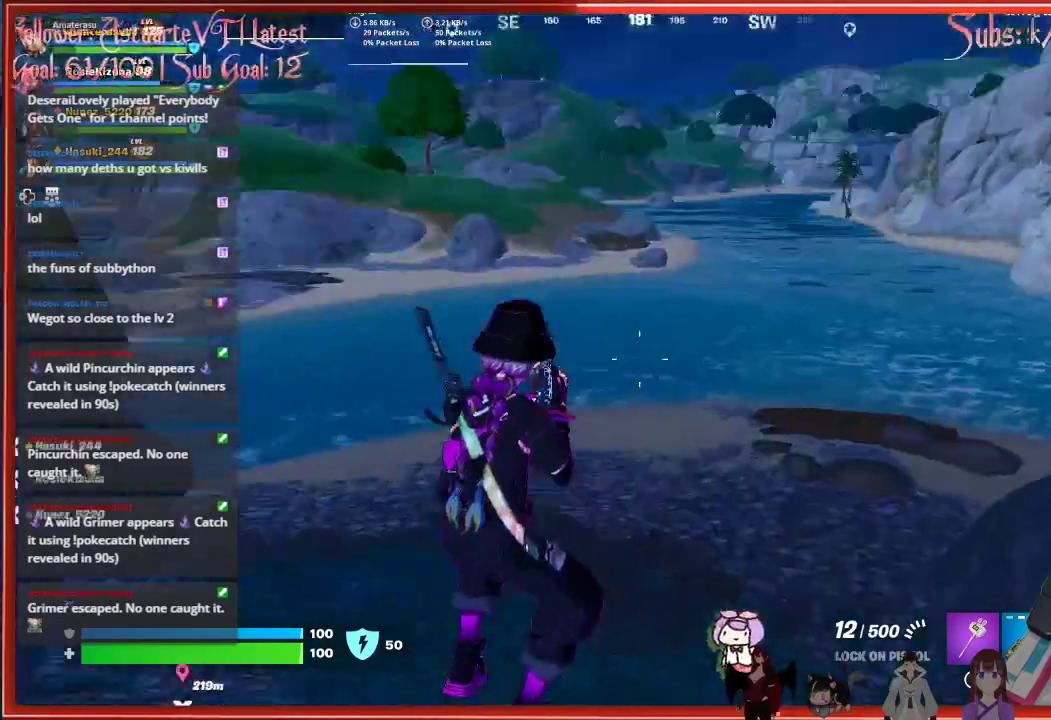
{"buttons": [], "left_stick": "up", "right_stick": "right", "events": [[83, "right_stick", "center"], [333, "right_stick", "right"]]}
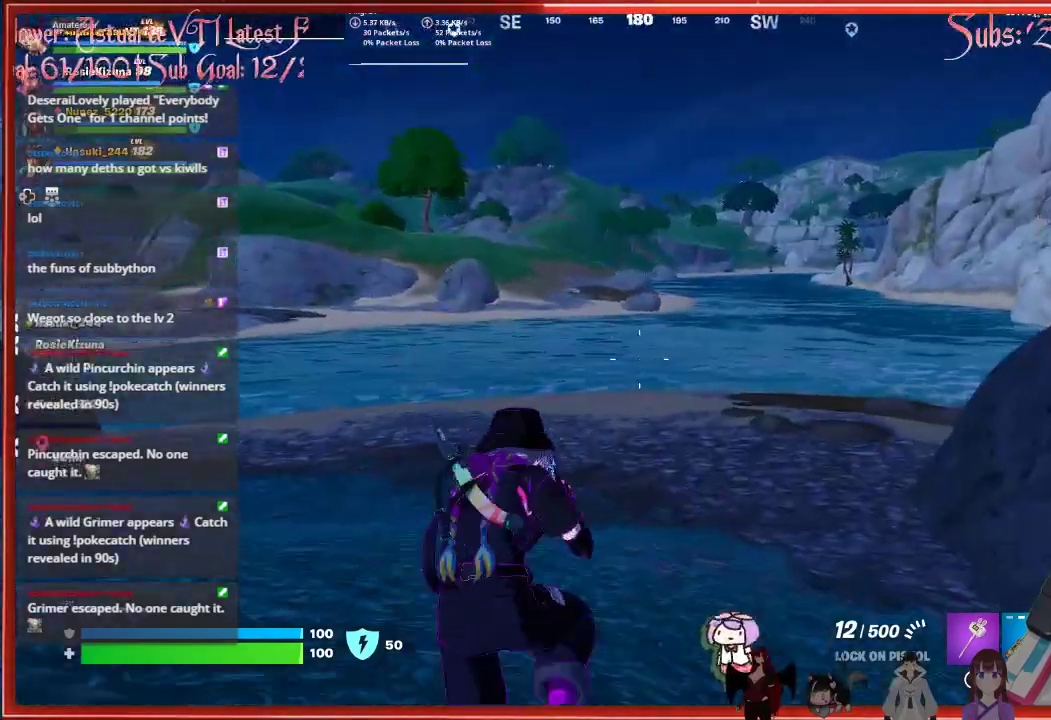
{"buttons": [], "left_stick": "up", "right_stick": "center", "events": [[267, "L3", "down"], [400, "right_stick", "center"], [417, "L3", "up"]]}
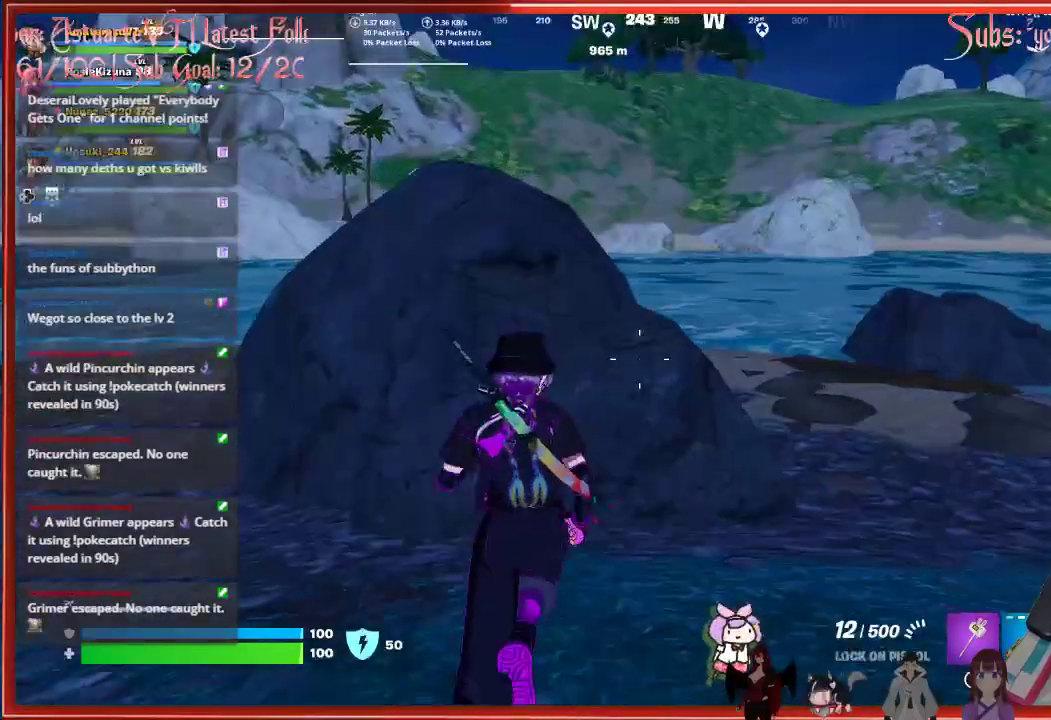
{"buttons": ["A"], "left_stick": "up", "right_stick": "center", "events": [[217, "A", "down"]]}
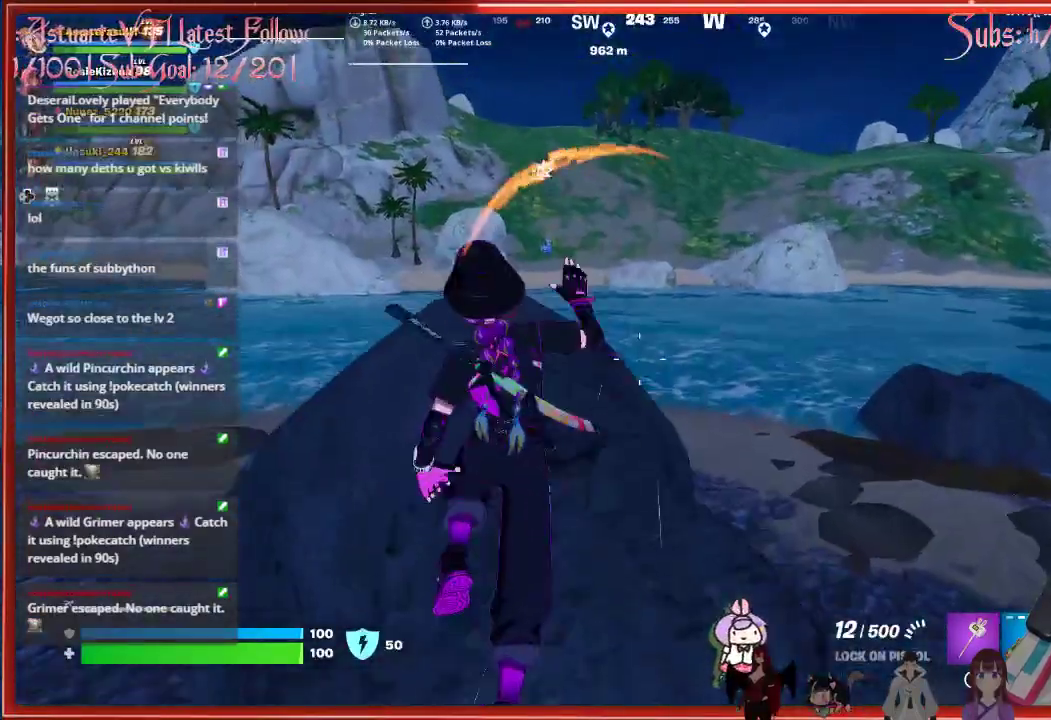
{"buttons": [], "left_stick": "up", "right_stick": "center", "events": [[33, "A", "up"], [317, "R3", "down"], [433, "R3", "up"]]}
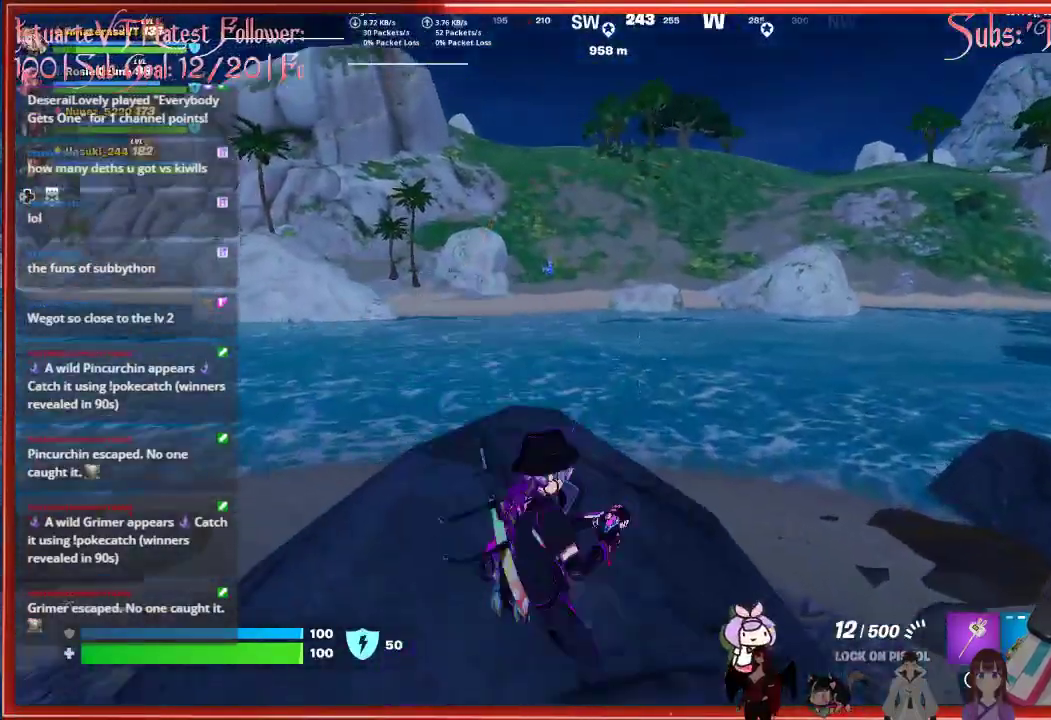
{"buttons": [], "left_stick": "up", "right_stick": "center", "events": [[167, "A", "down"], [333, "A", "up"]]}
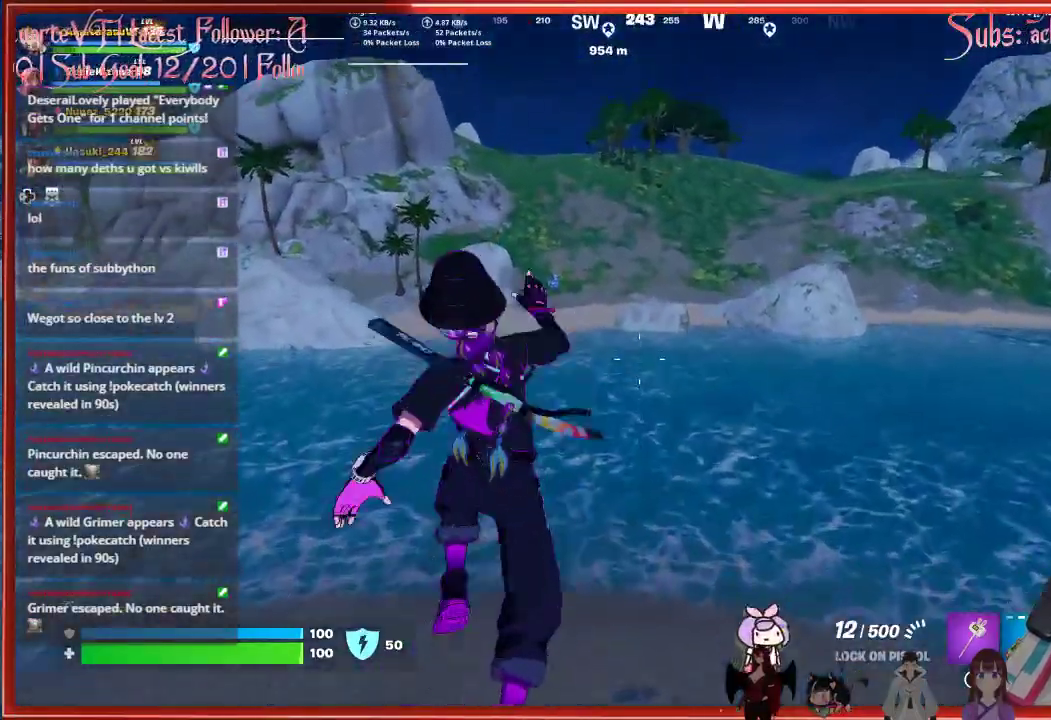
{"buttons": [], "left_stick": "up", "right_stick": "center", "events": []}
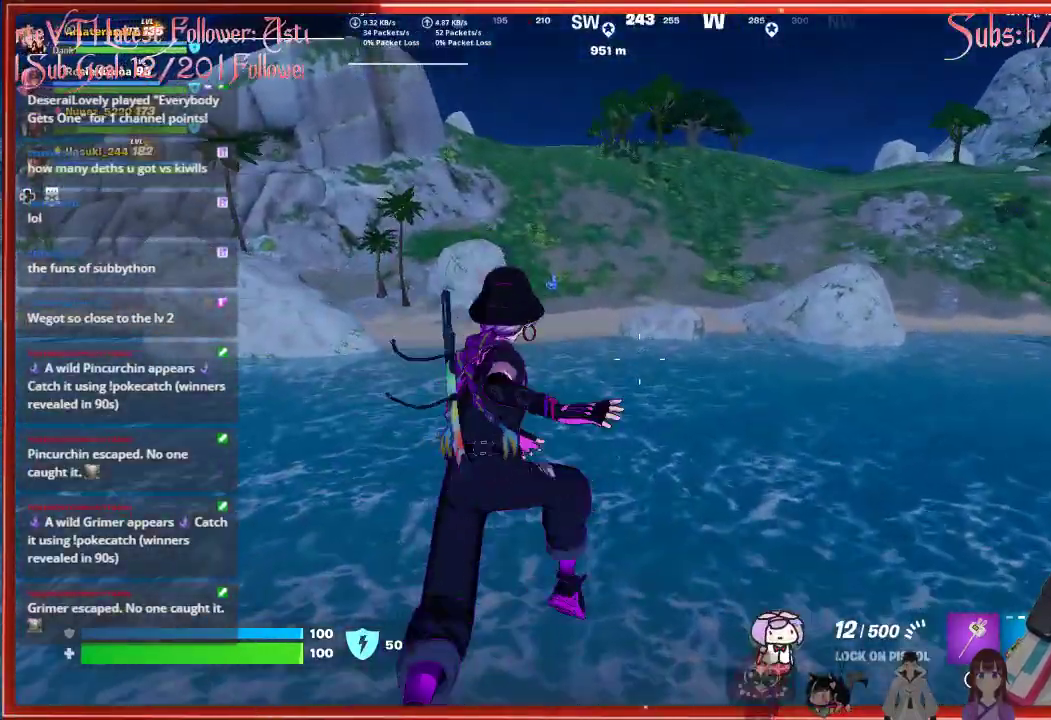
{"buttons": [], "left_stick": "up", "right_stick": "center", "events": [[117, "R3", "down"], [233, "R3", "up"]]}
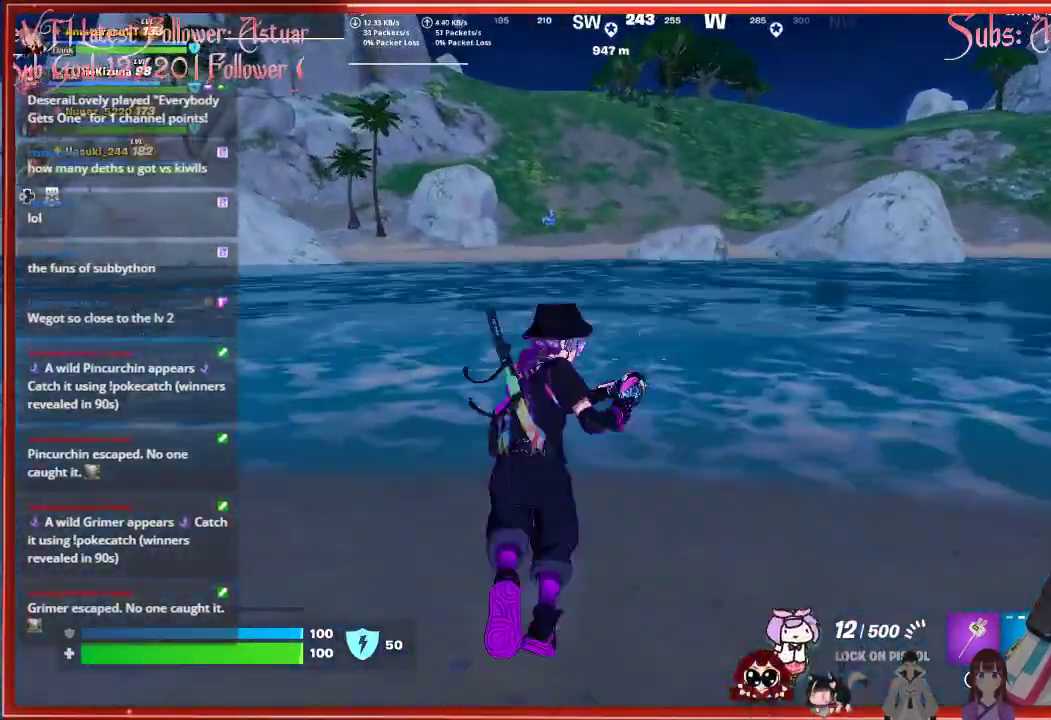
{"buttons": [], "left_stick": "up", "right_stick": "center", "events": []}
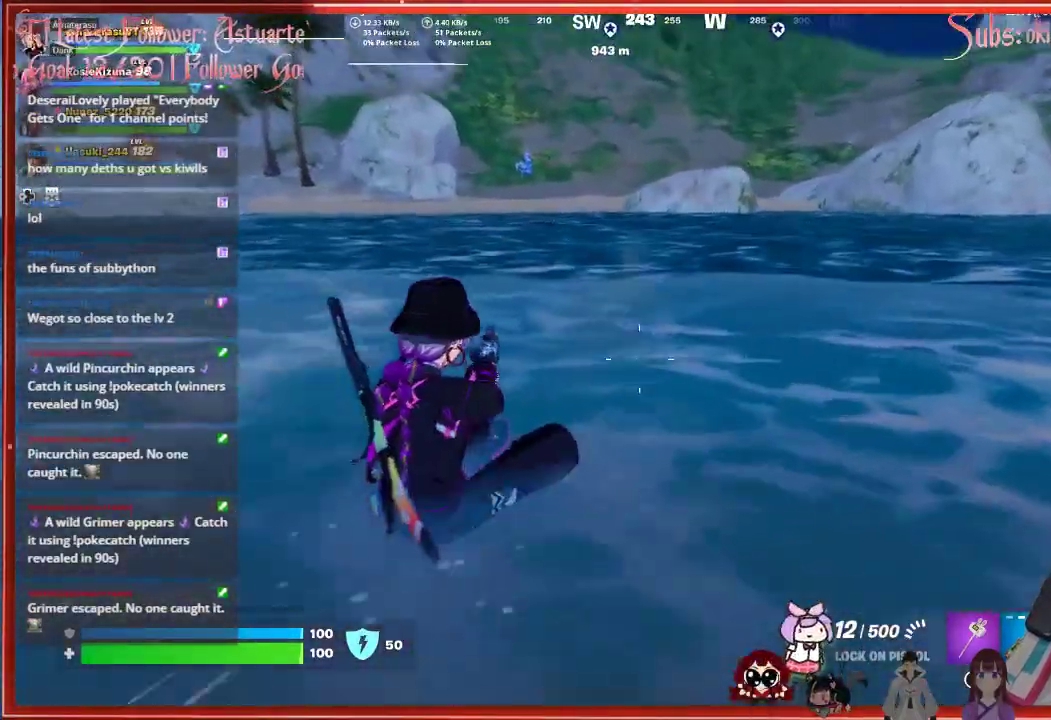
{"buttons": [], "left_stick": "up", "right_stick": "center", "events": [[50, "A", "down"], [400, "A", "up"]]}
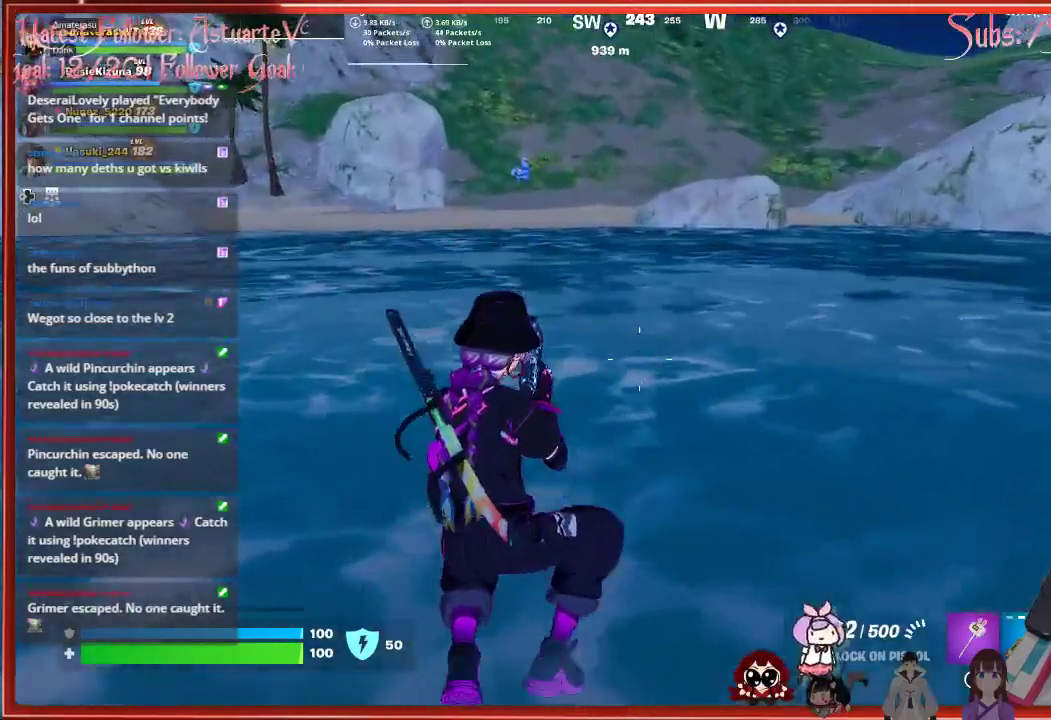
{"buttons": [], "left_stick": "up", "right_stick": "up-left", "events": [[367, "right_stick", "up-left"]]}